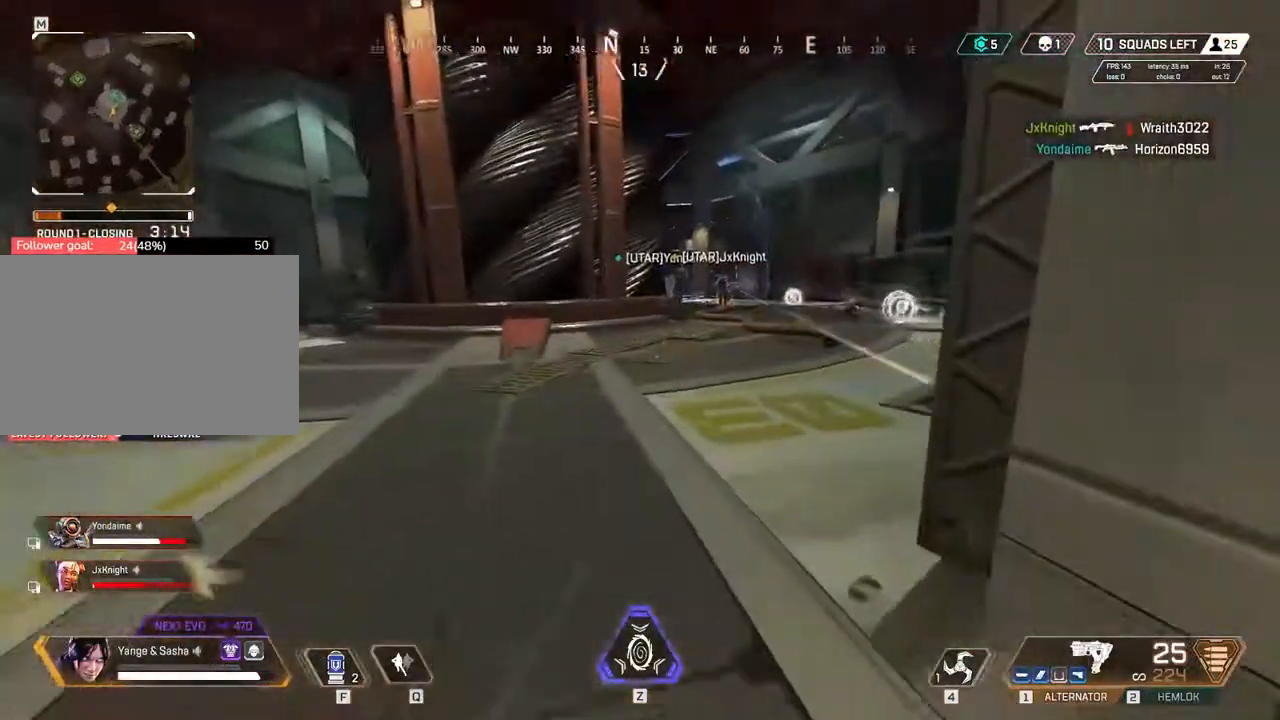
Gameplay with keyboard and mouse; each line is a JSON object with the keys held at the frame after it. "events" lists presses ("down") and releases ("up") of "1", "2", "3", "4", "5", "6", "7", "a", "c", "e", "q", "r", "space" and "w" between this image and that frame as [ms after this image, input, new state], when the widget could be followed in between. No other keys are recorded. Mouse buttons are not recorded. Not read: mouse_move x.
{"keys": ["w"]}
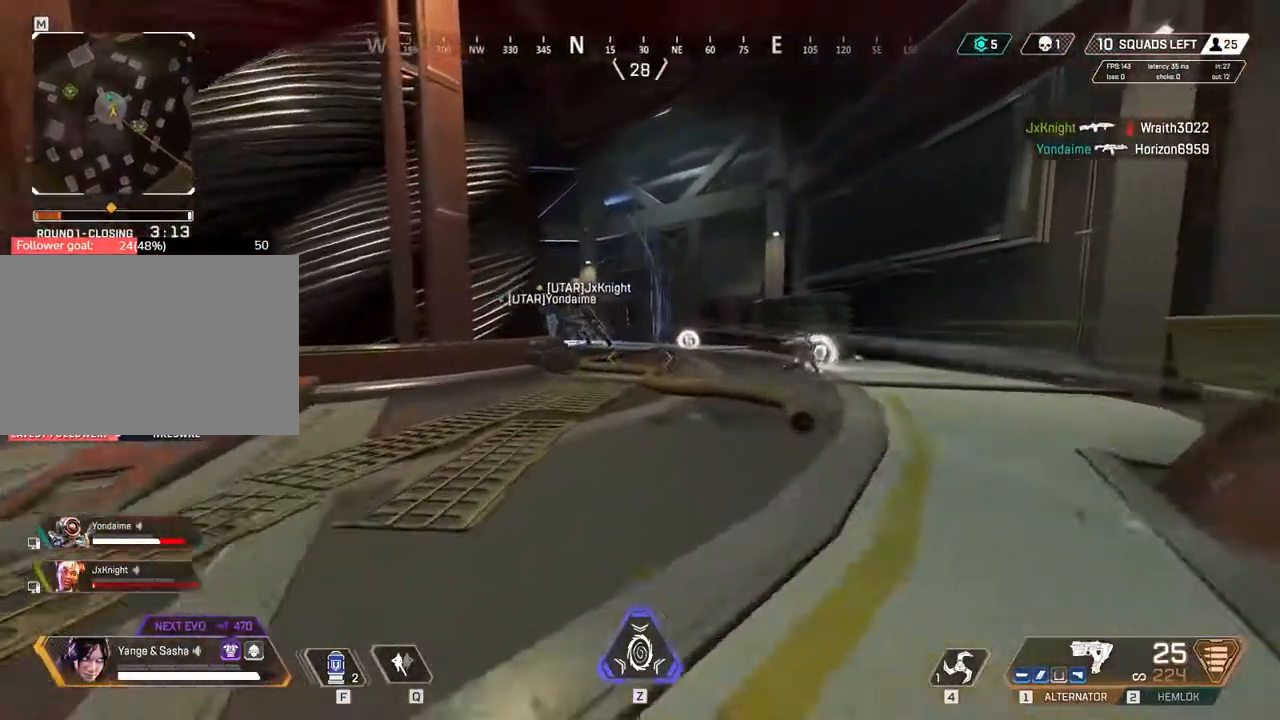
{"keys": ["c"], "events": [[367, "c", "down"], [483, "w", "up"]]}
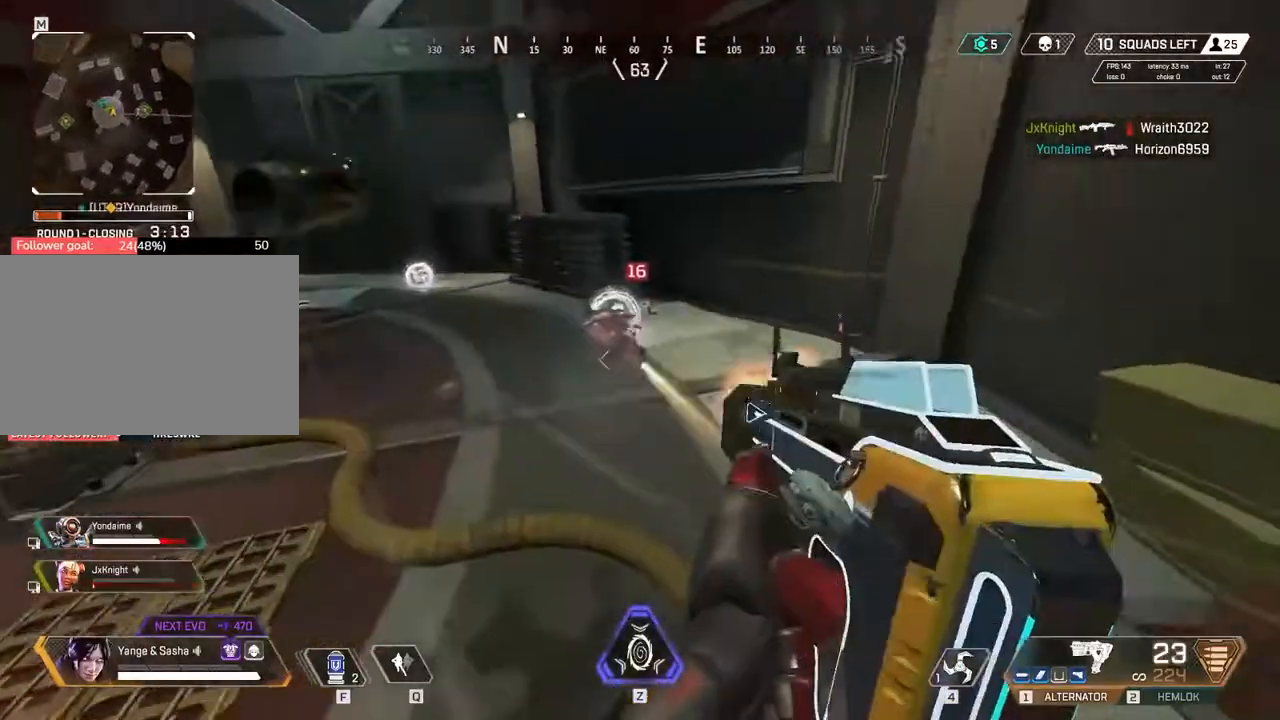
{"keys": ["c", "w"], "events": [[183, "w", "down"]]}
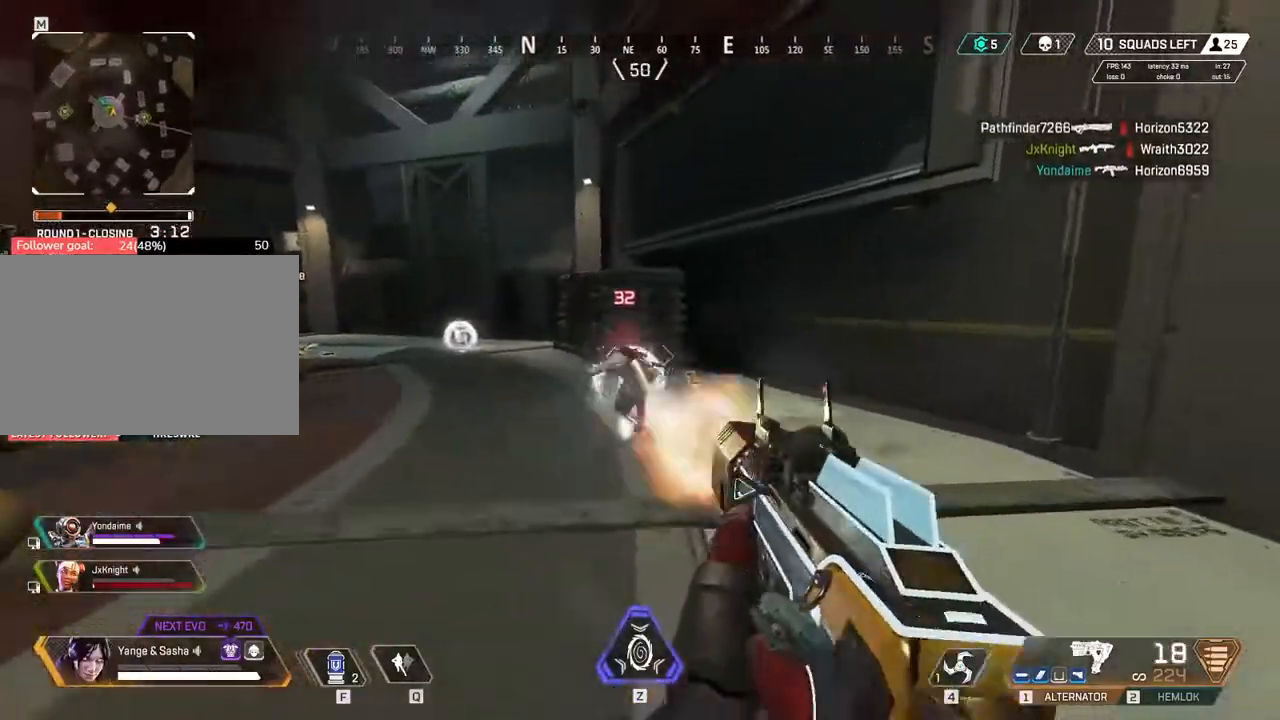
{"keys": ["c", "w"], "events": []}
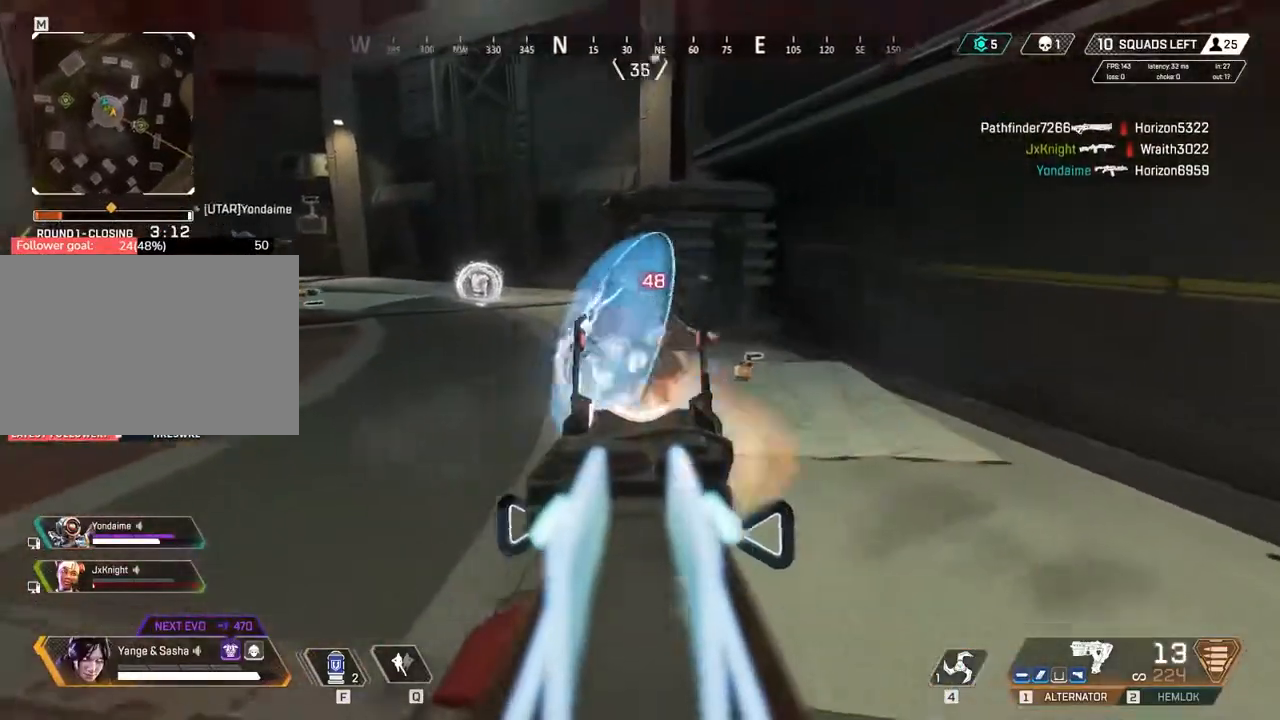
{"keys": ["c", "w"], "events": []}
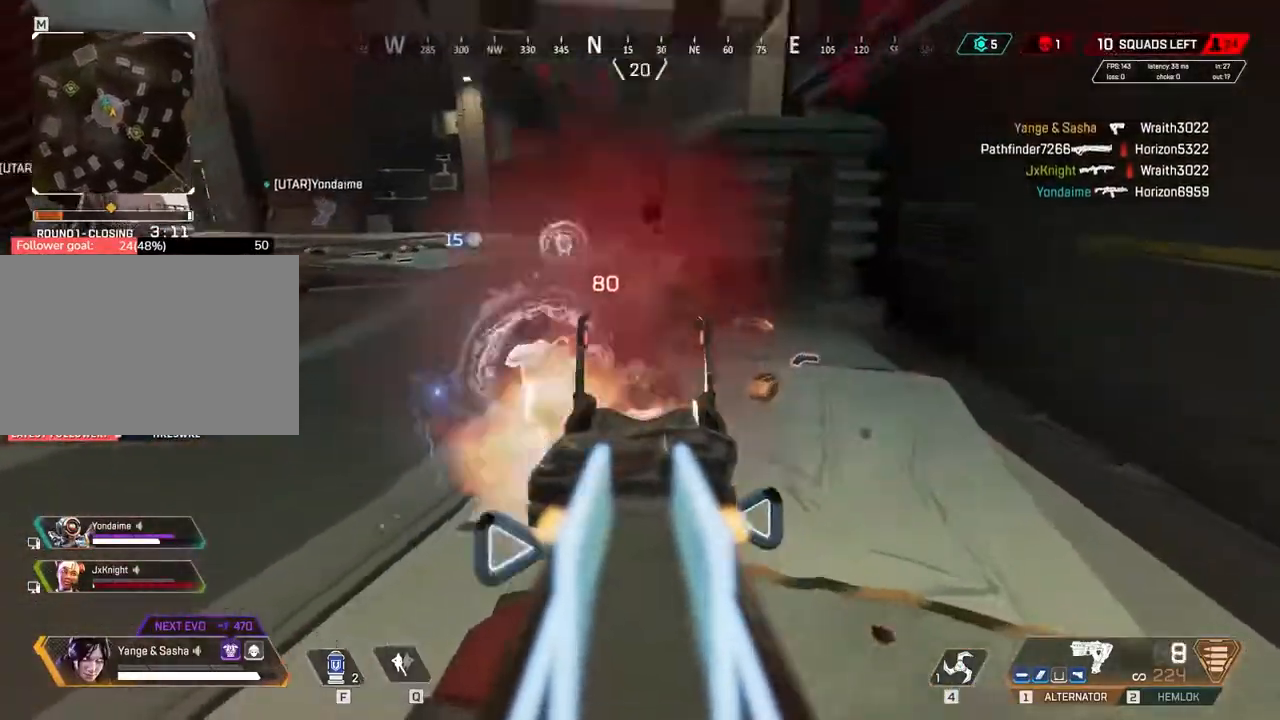
{"keys": ["w"], "events": [[17, "c", "up"], [100, "r", "down"], [250, "r", "up"]]}
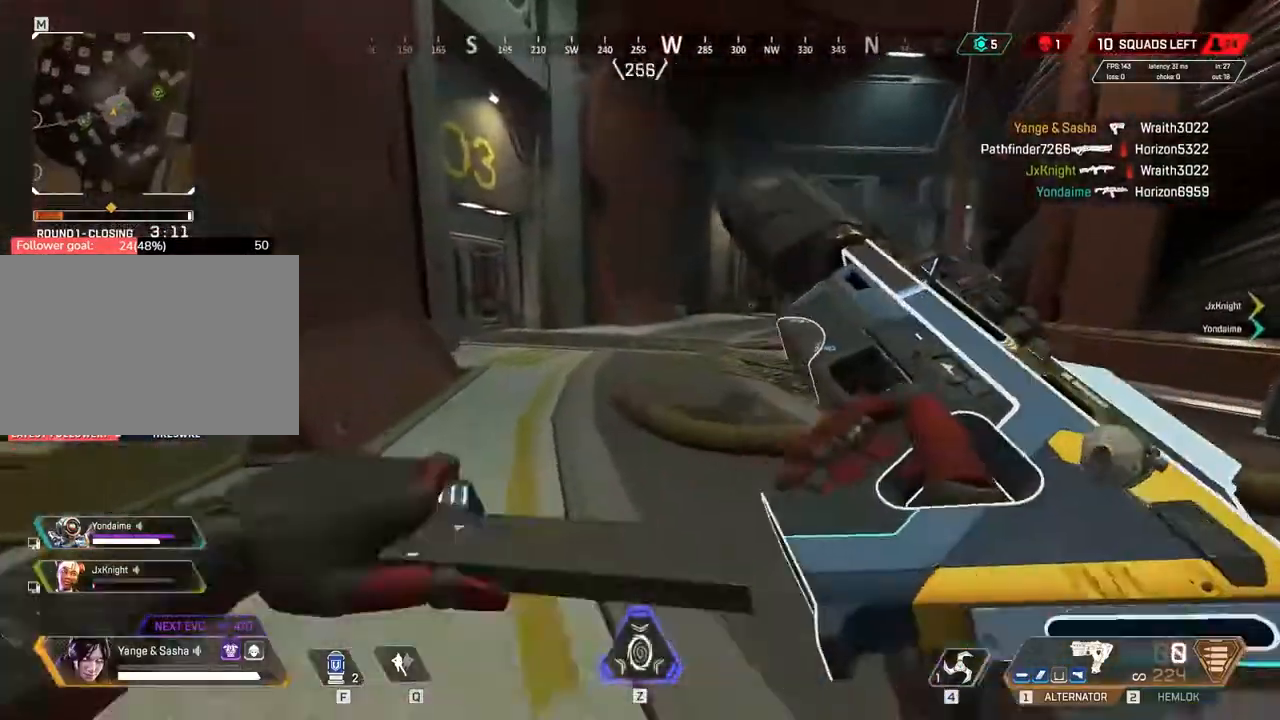
{"keys": ["w"], "events": []}
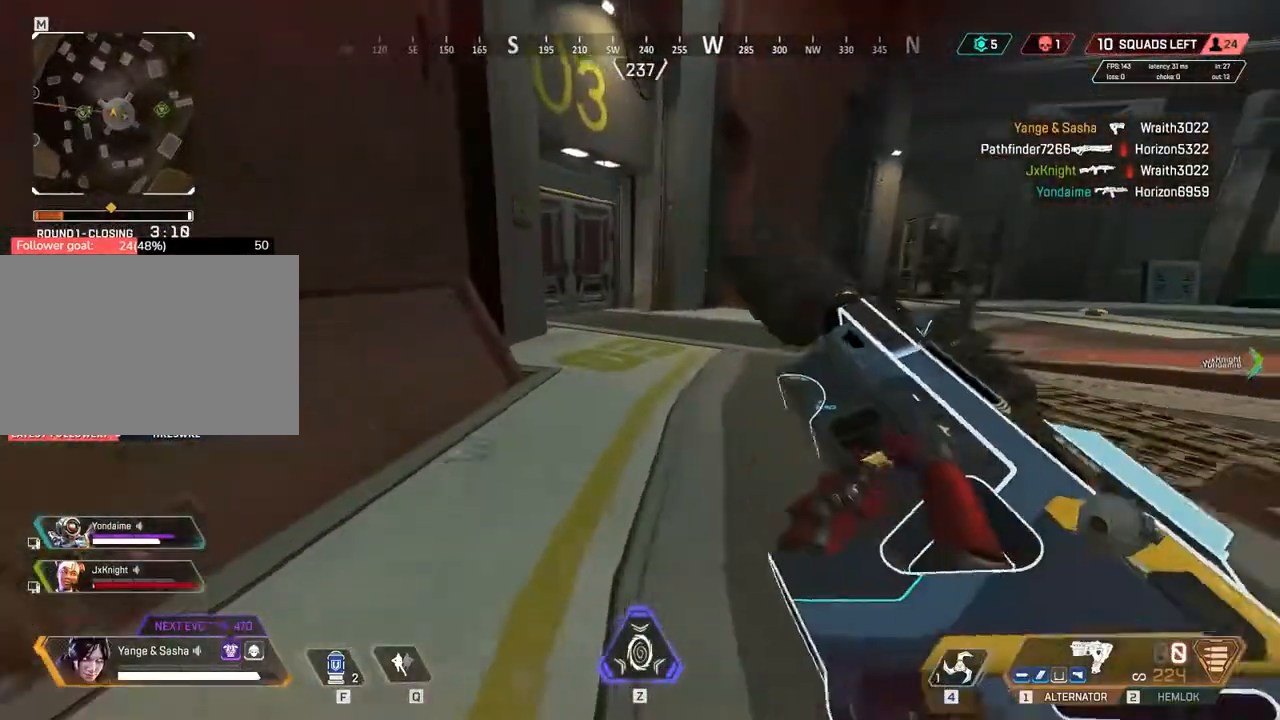
{"keys": ["w"], "events": []}
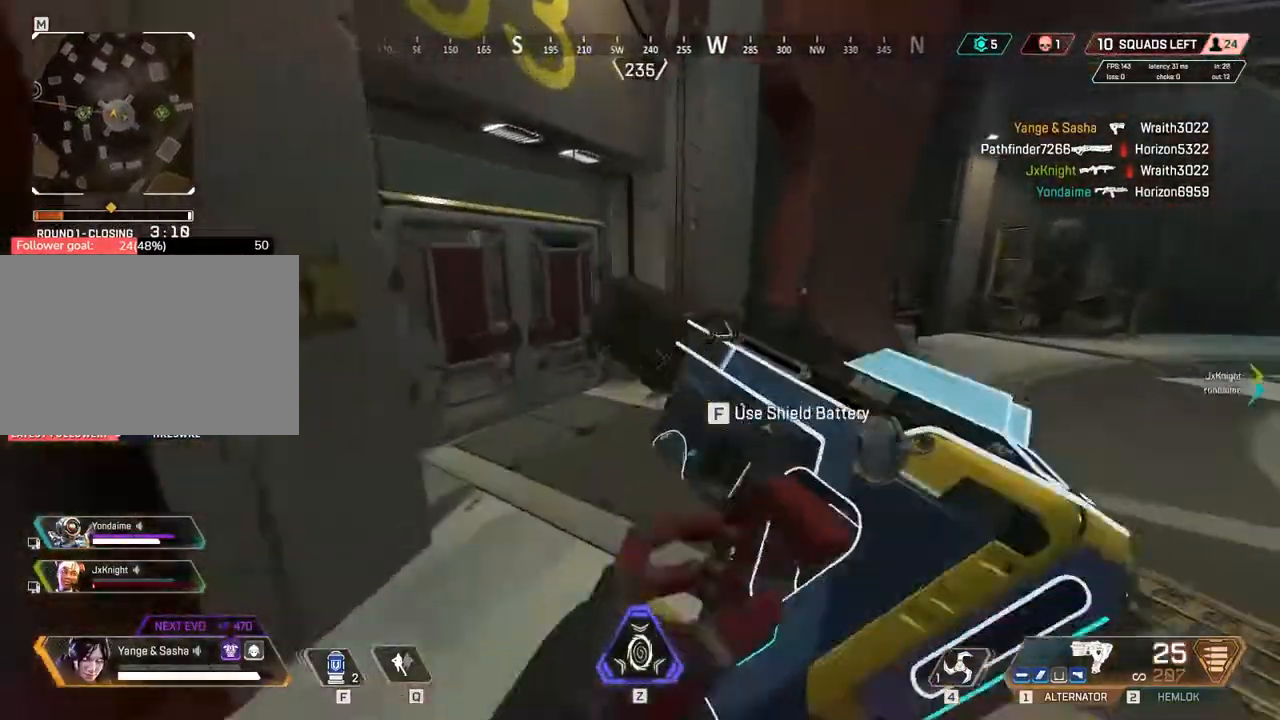
{"keys": ["w"], "events": []}
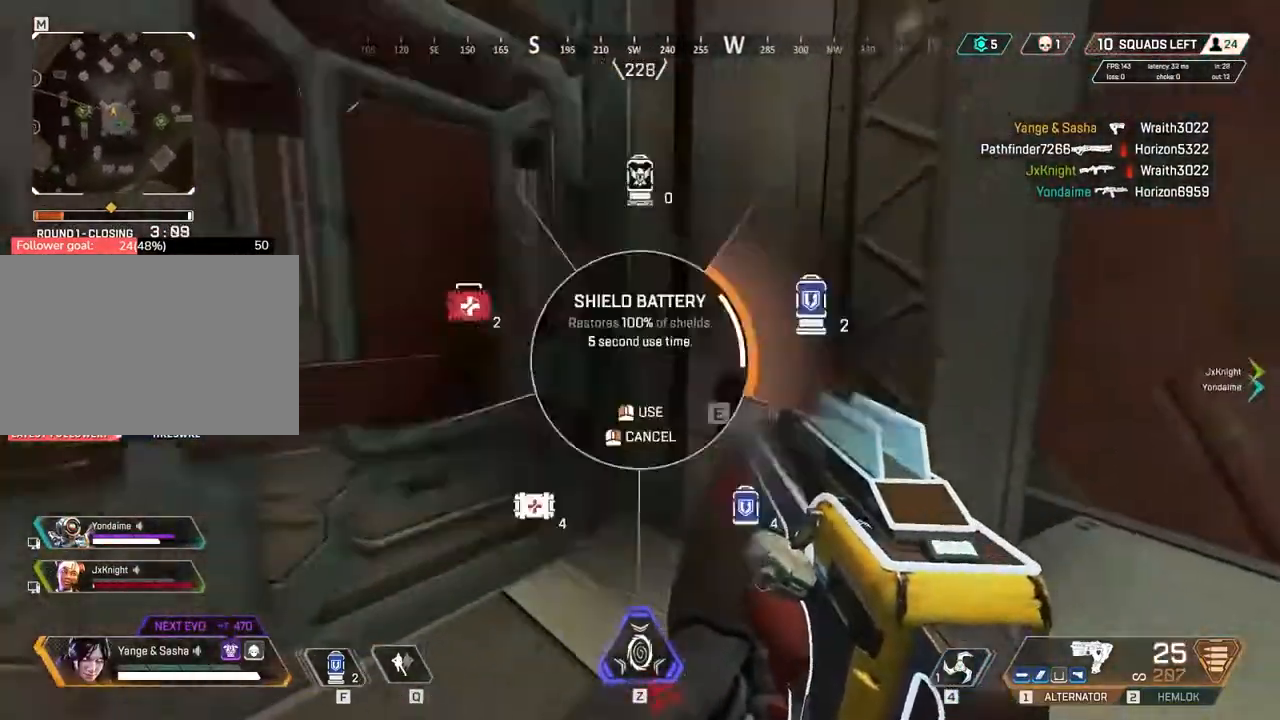
{"keys": ["a"], "events": [[233, "a", "down"], [417, "w", "up"]]}
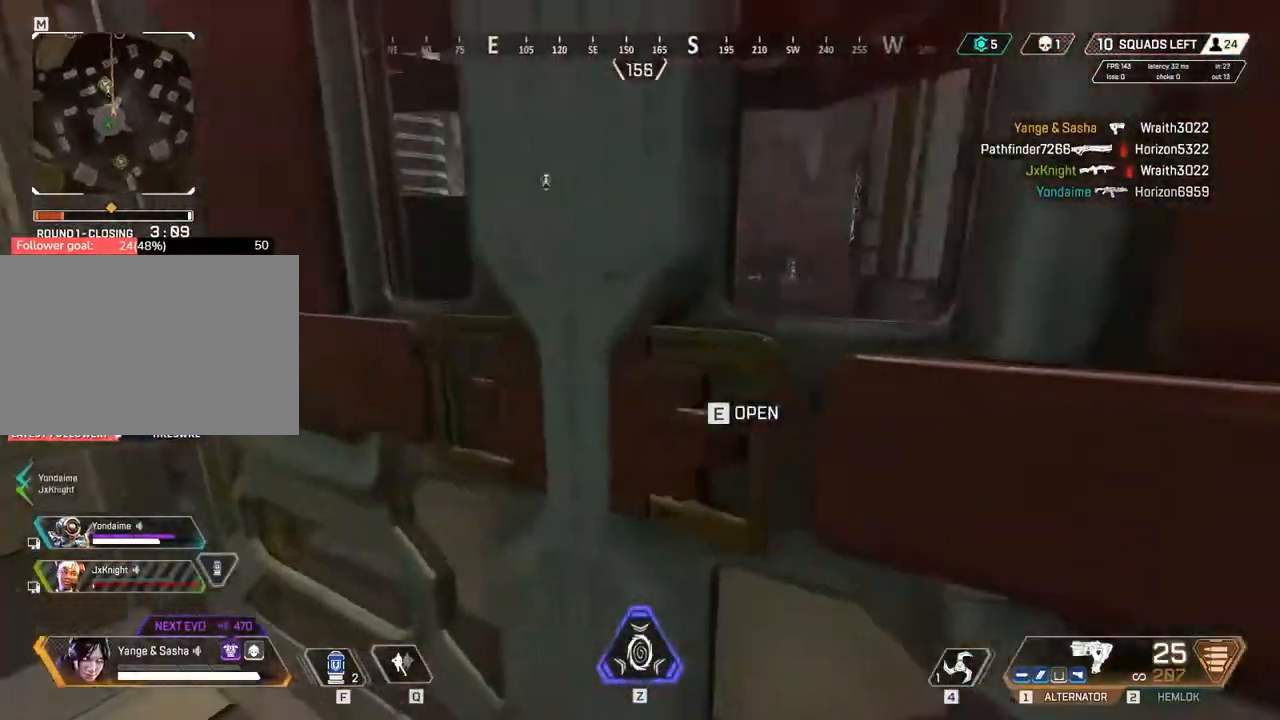
{"keys": [], "events": [[17, "a", "up"]]}
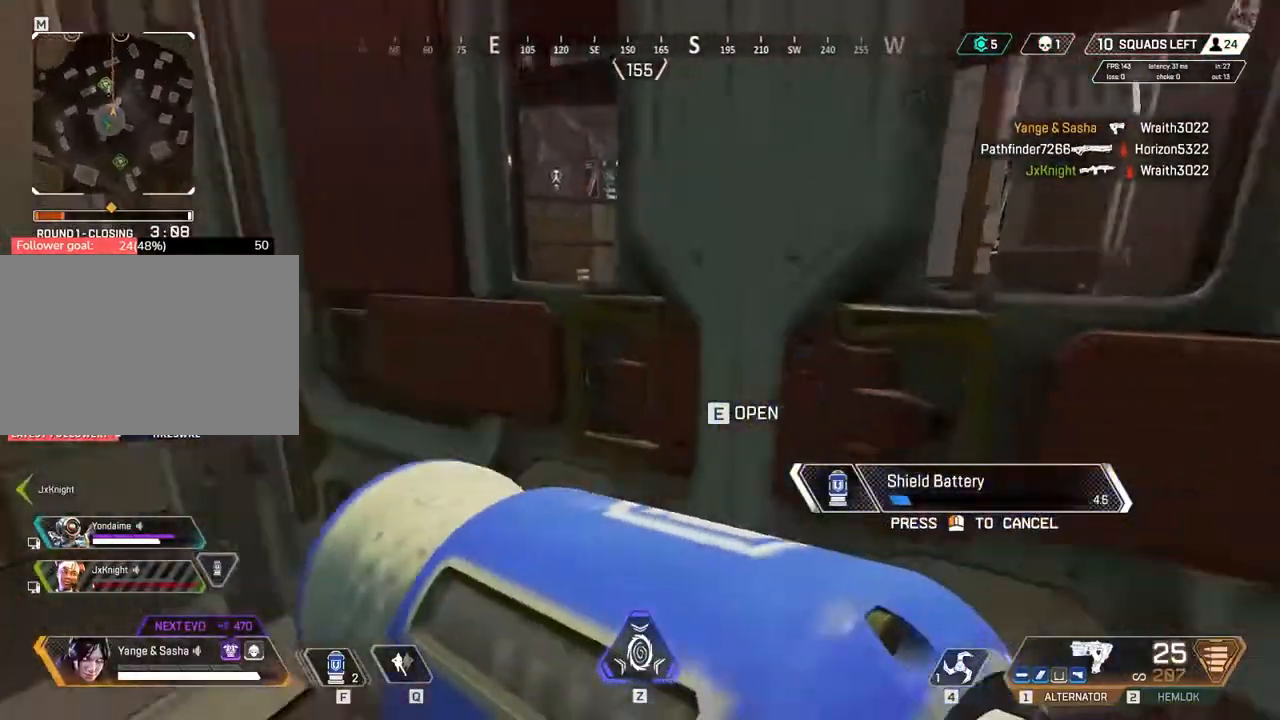
{"keys": [], "events": []}
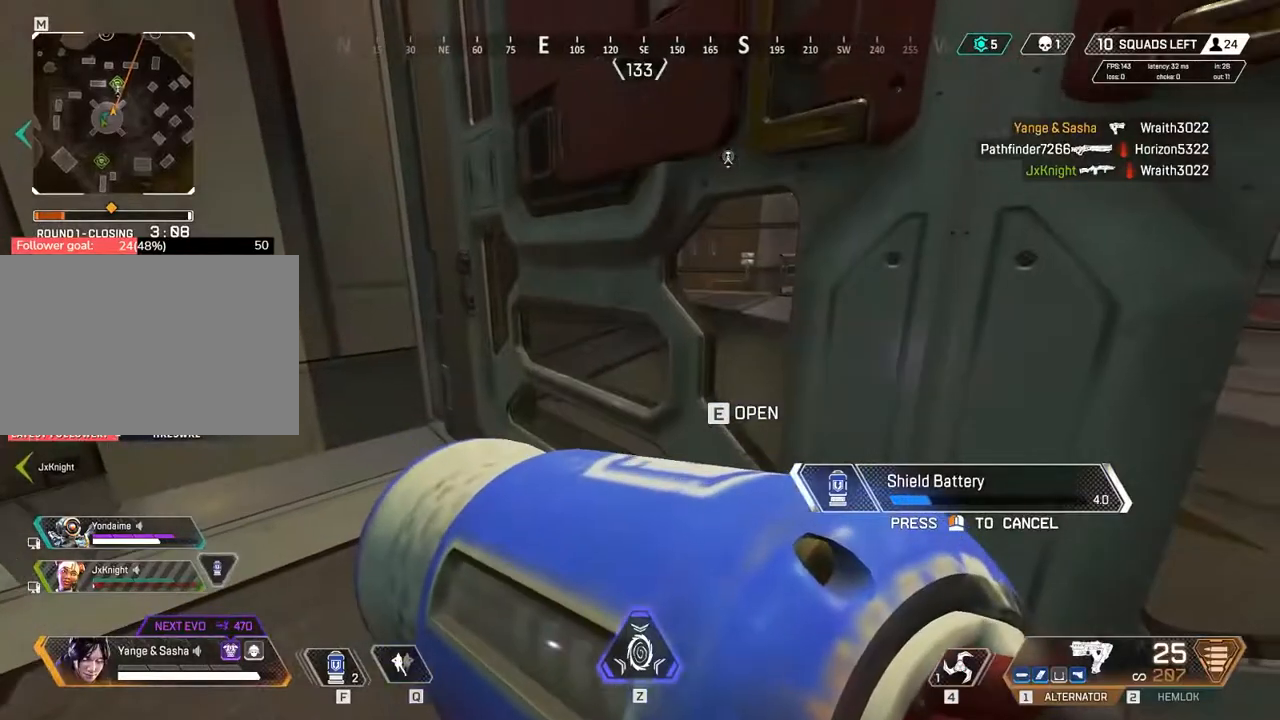
{"keys": [], "events": []}
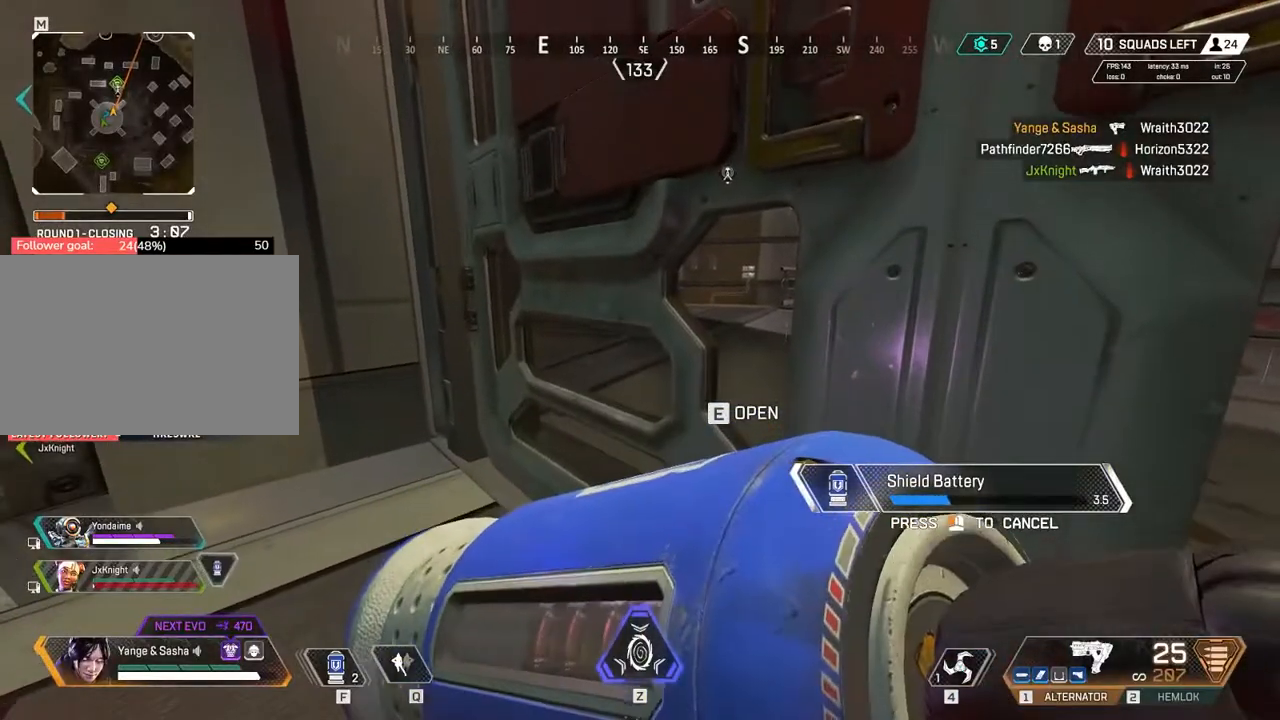
{"keys": [], "events": []}
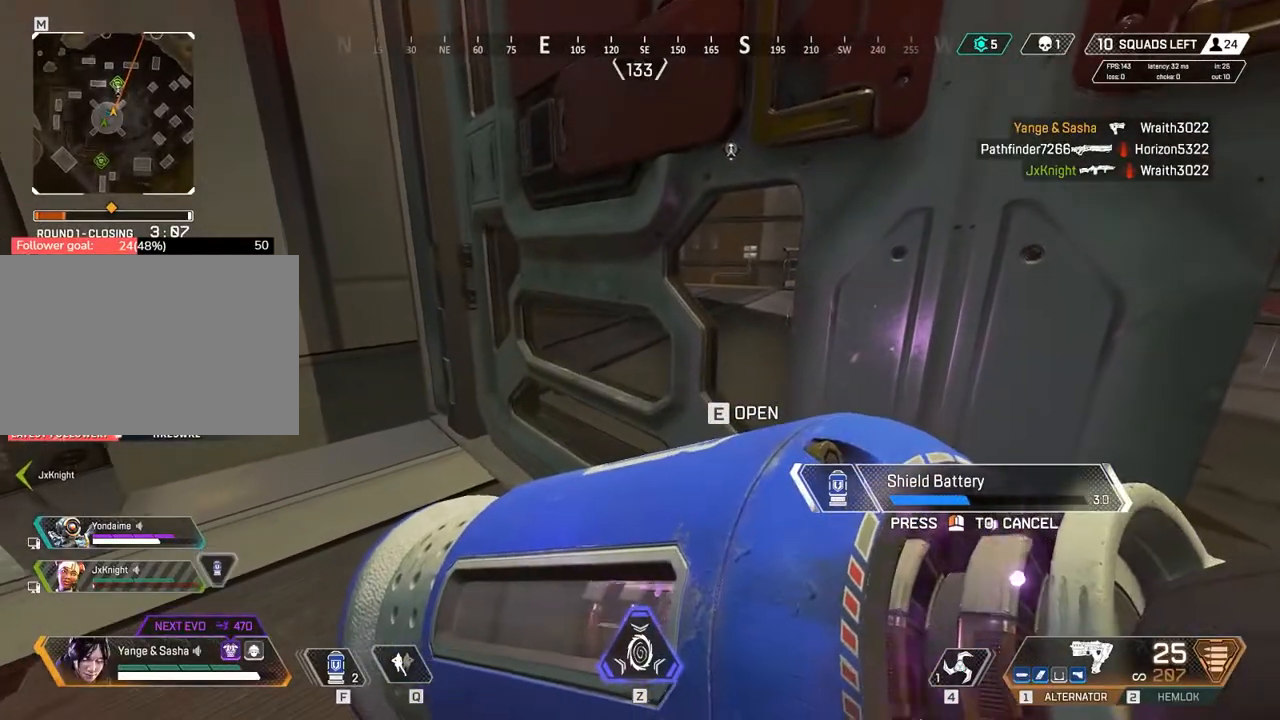
{"keys": [], "events": []}
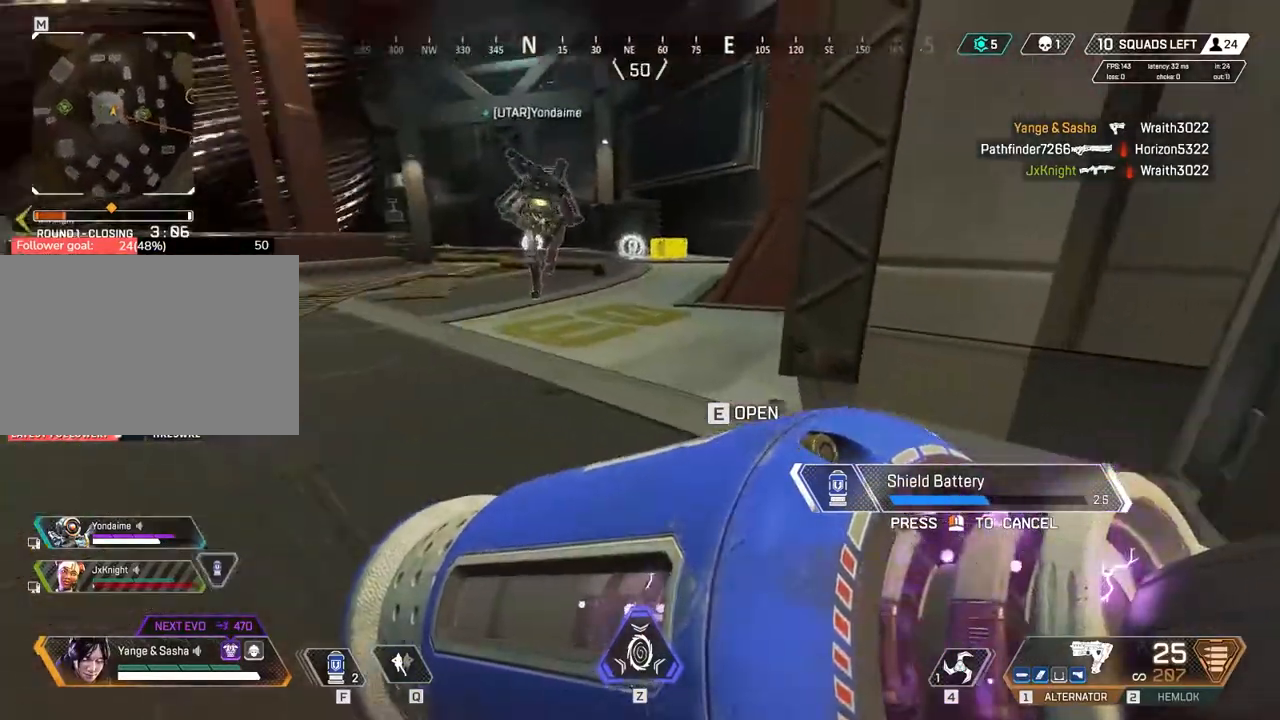
{"keys": [], "events": []}
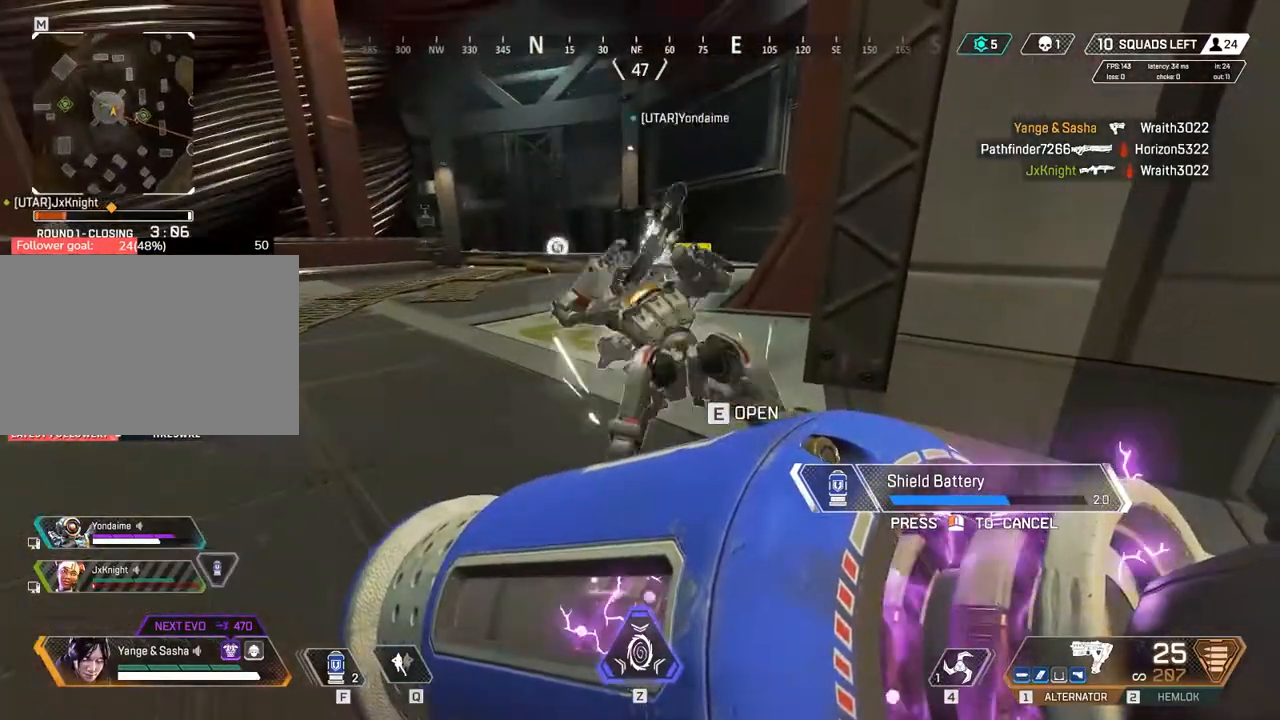
{"keys": [], "events": []}
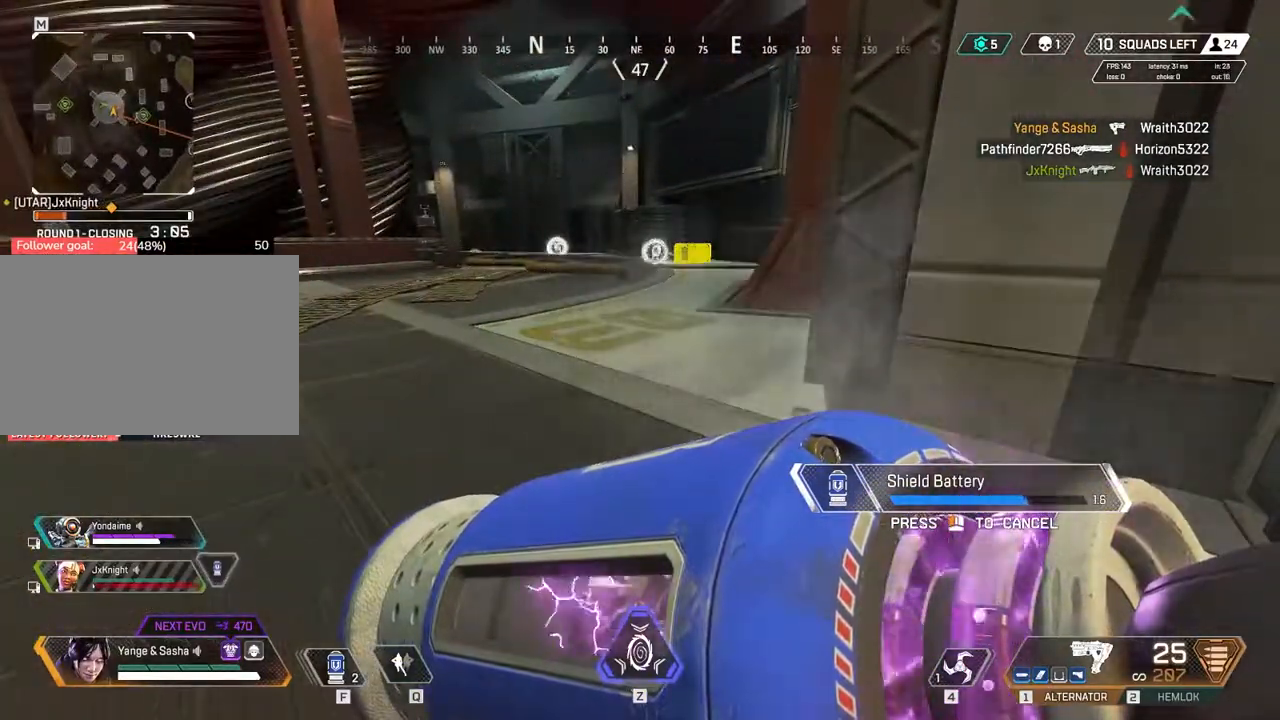
{"keys": [], "events": []}
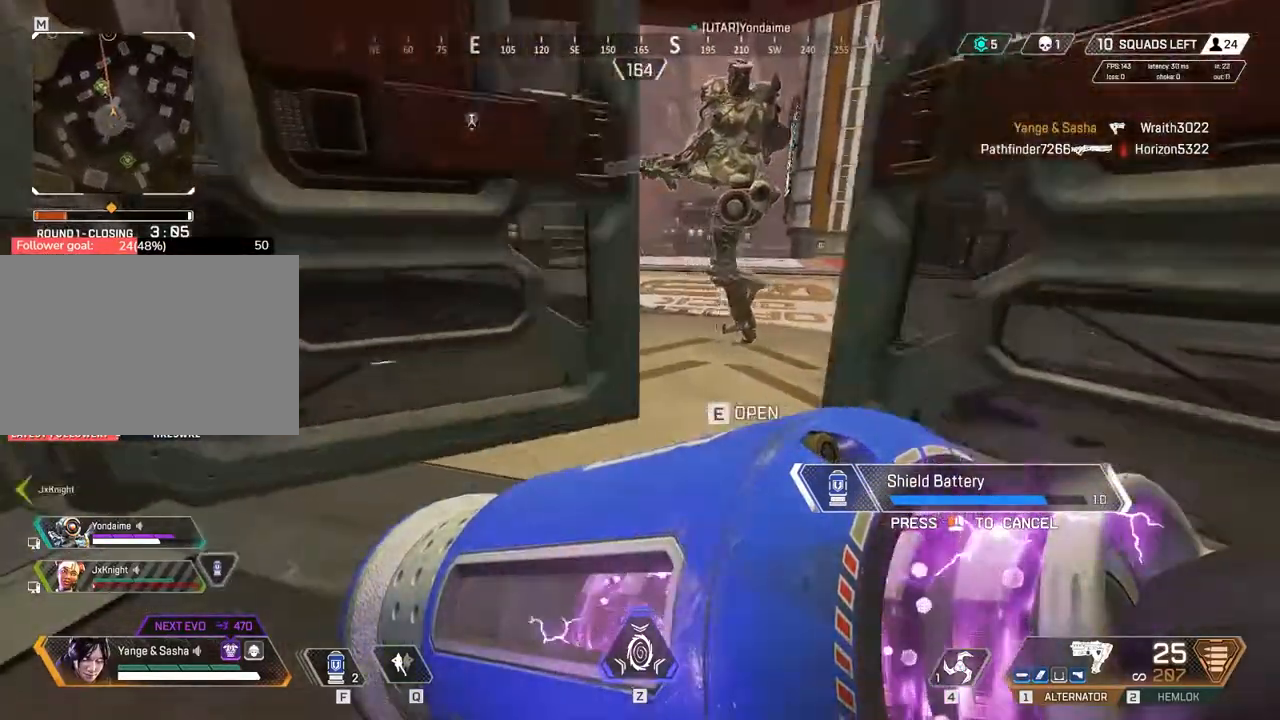
{"keys": [], "events": []}
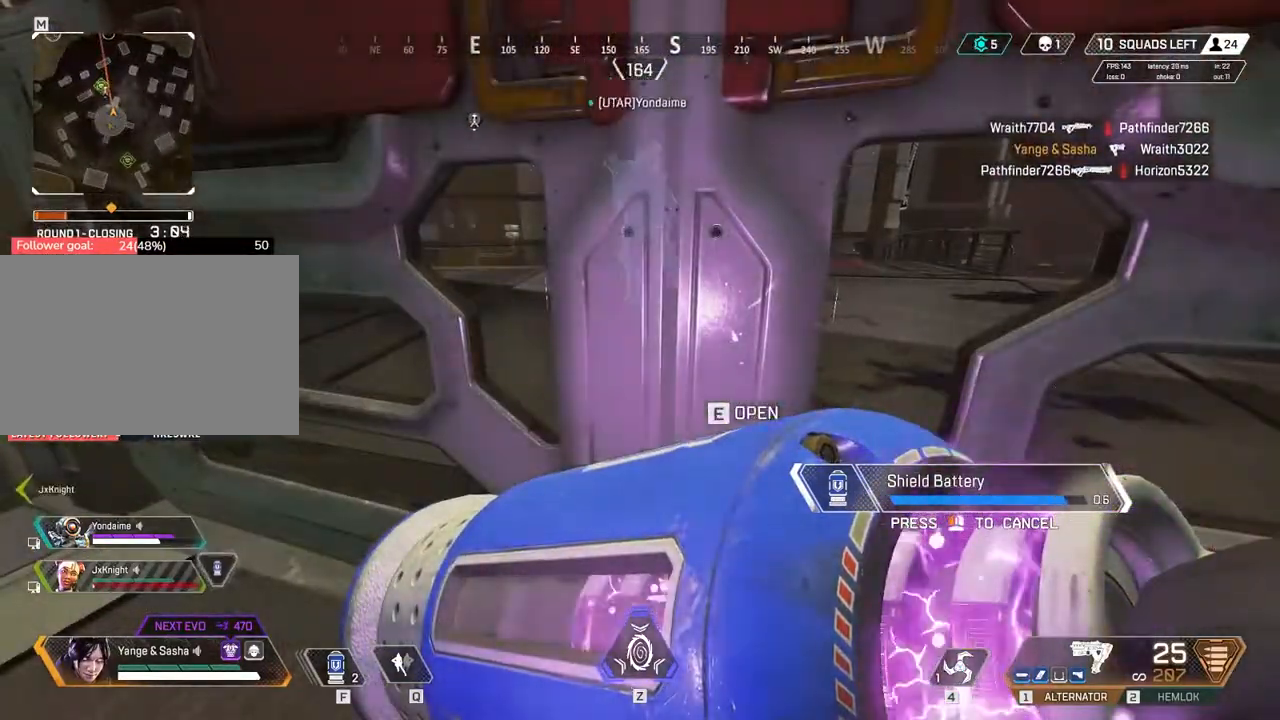
{"keys": ["w"], "events": [[83, "space", "down"], [183, "w", "down"], [267, "space", "up"], [433, "e", "down"], [450, "e", "up"]]}
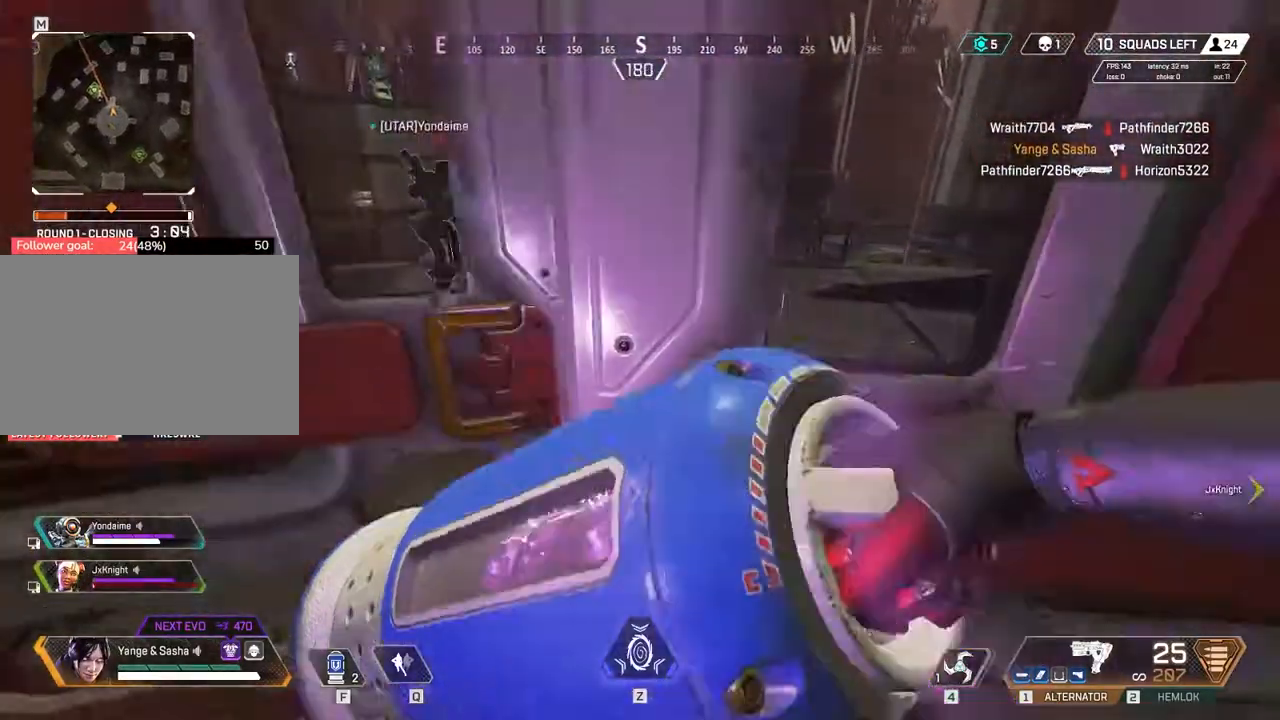
{"keys": ["w"], "events": [[200, "e", "down"], [333, "e", "up"]]}
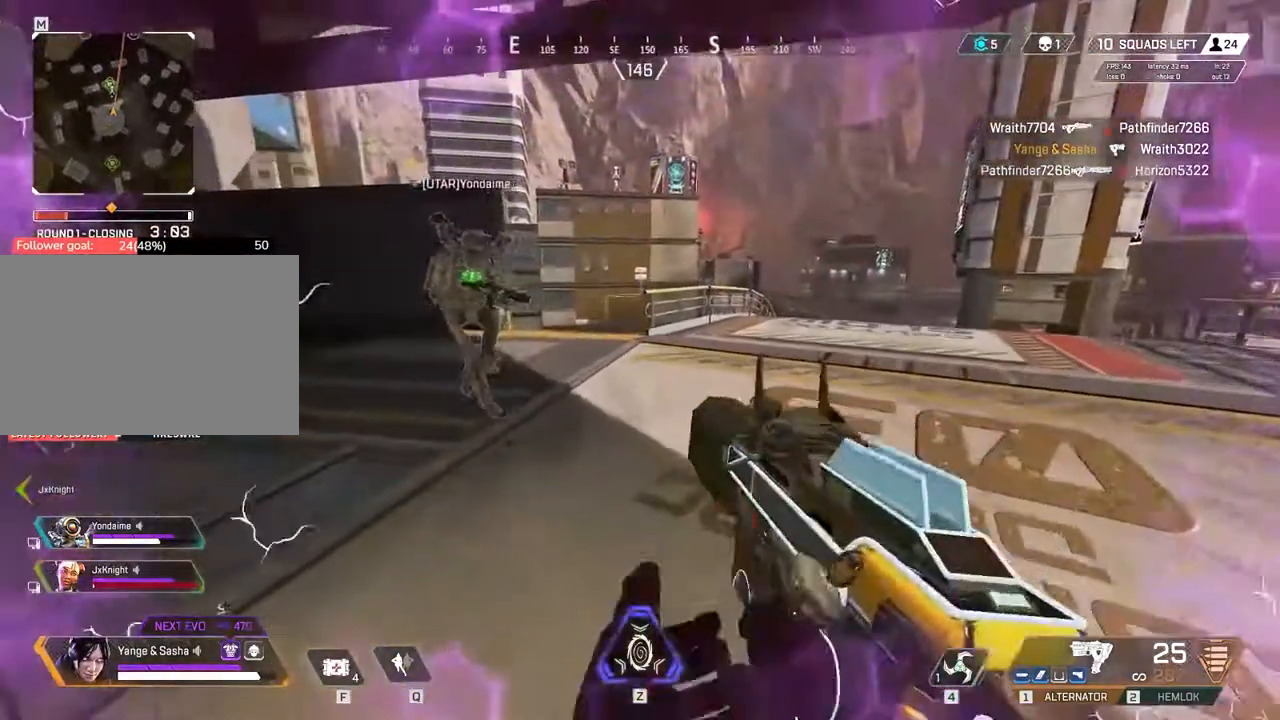
{"keys": ["r", "w"], "events": [[300, "2", "down"], [417, "2", "up"], [500, "r", "down"]]}
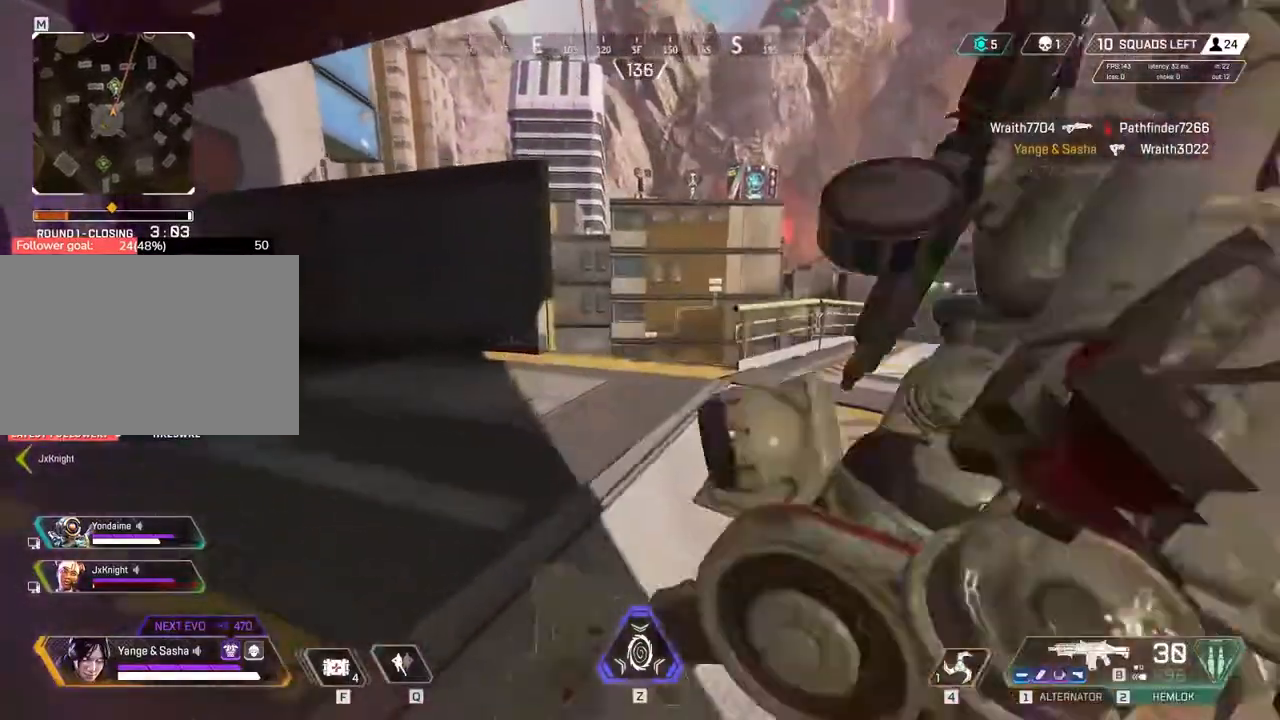
{"keys": ["w"], "events": [[150, "r", "up"], [217, "r", "down"], [350, "r", "up"]]}
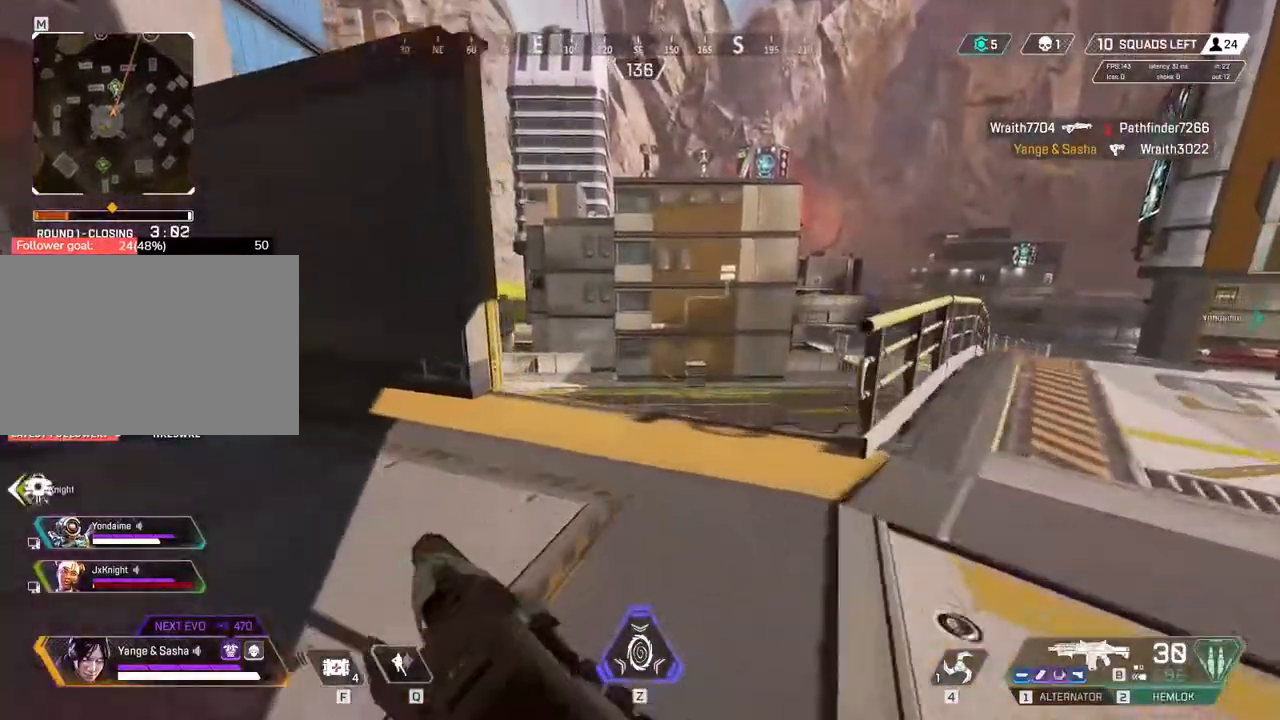
{"keys": ["w"]}
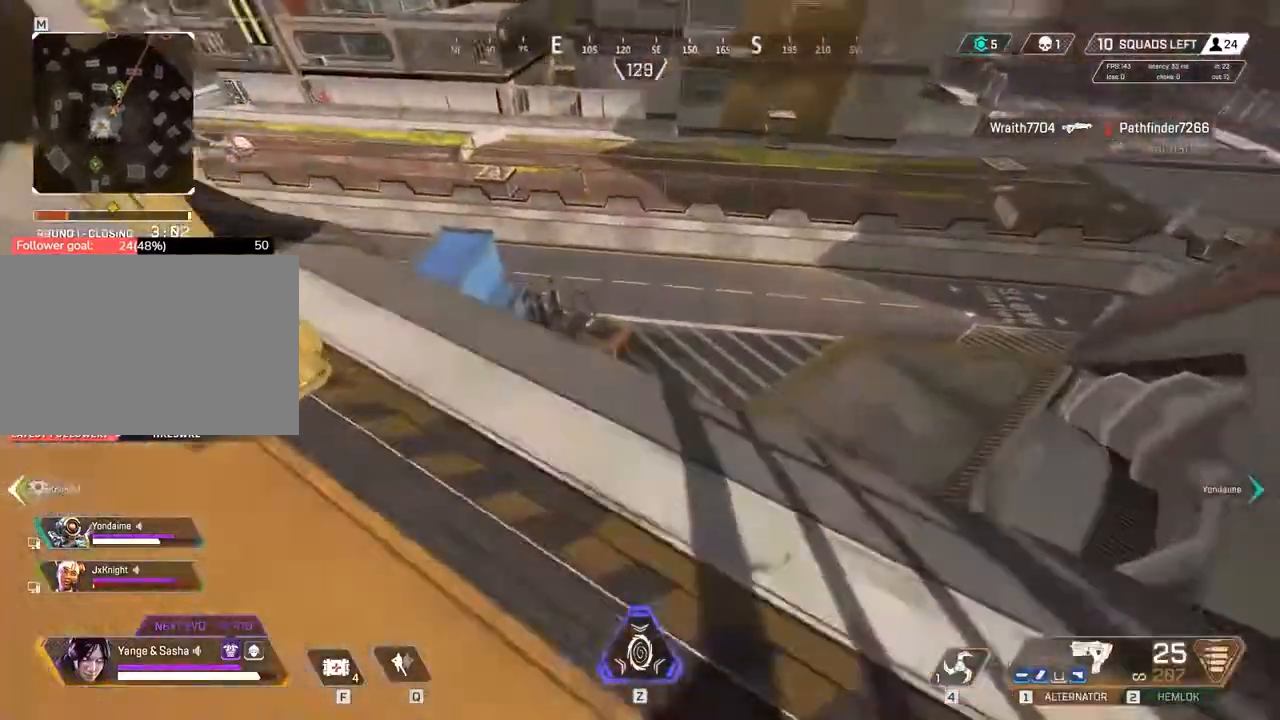
{"keys": ["w"], "events": []}
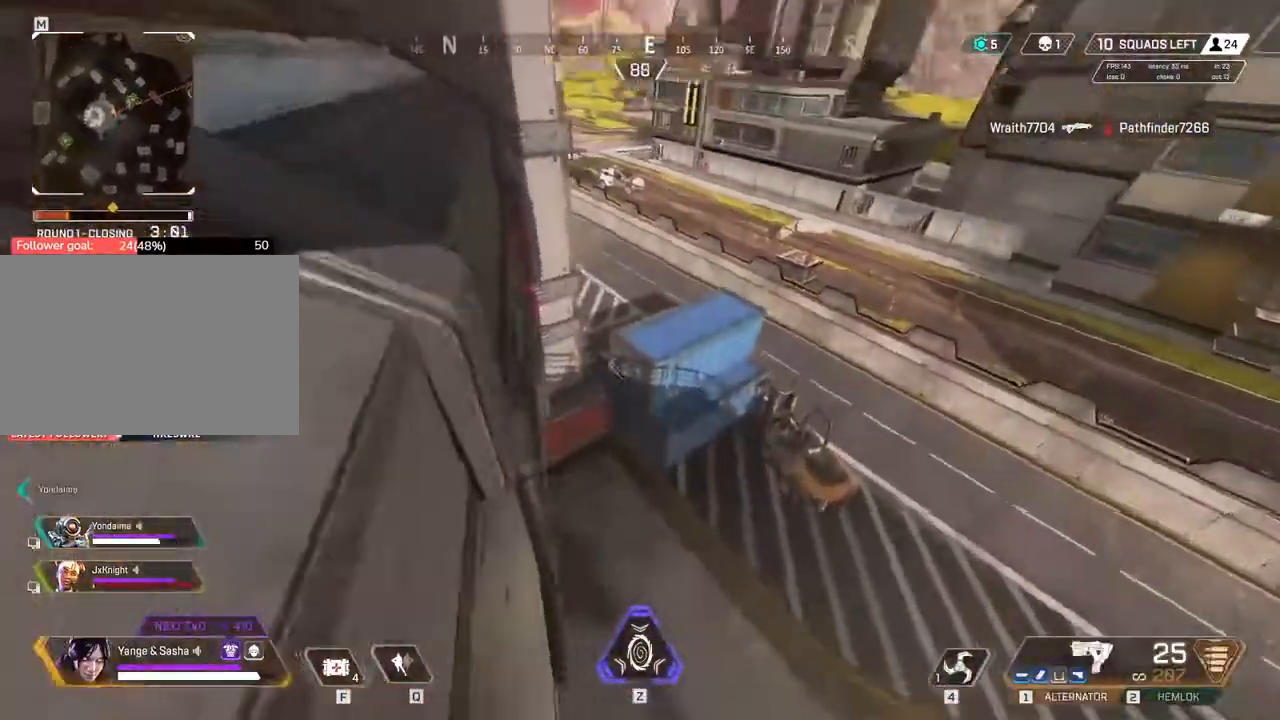
{"keys": ["c"], "events": [[250, "a", "down"], [283, "w", "up"], [367, "a", "up"], [467, "c", "down"]]}
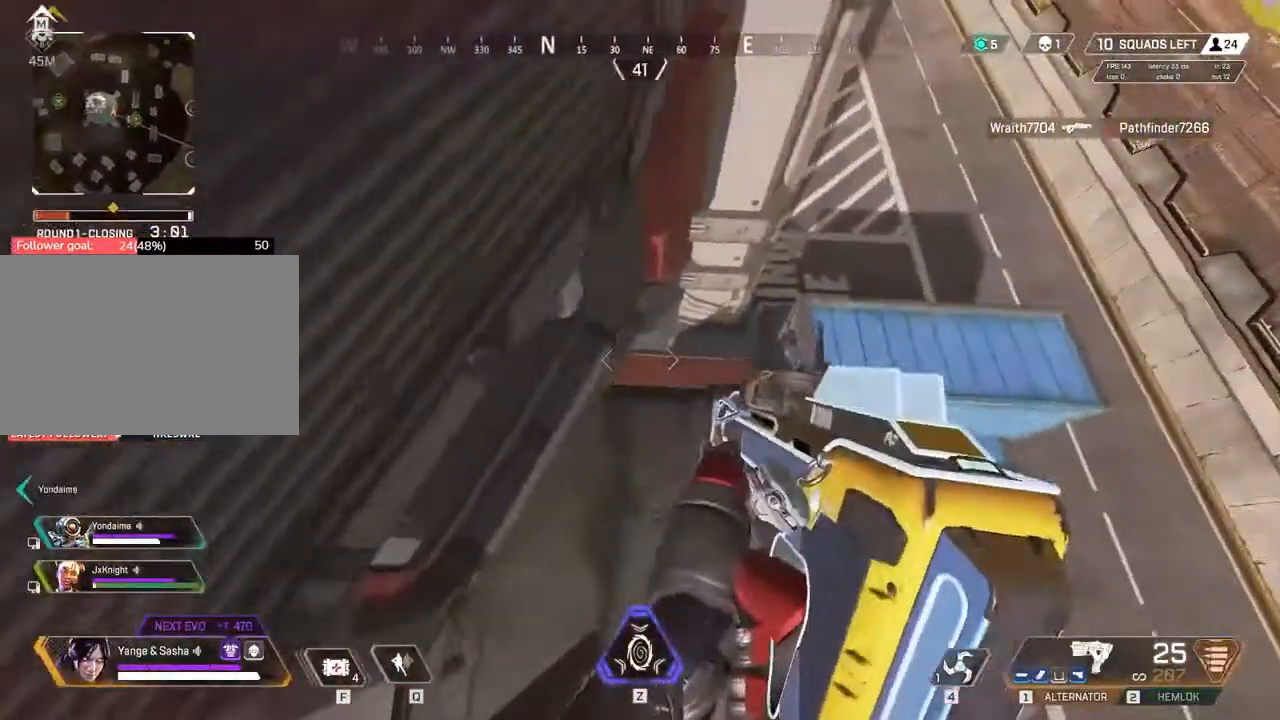
{"keys": ["c", "w"], "events": [[50, "w", "down"]]}